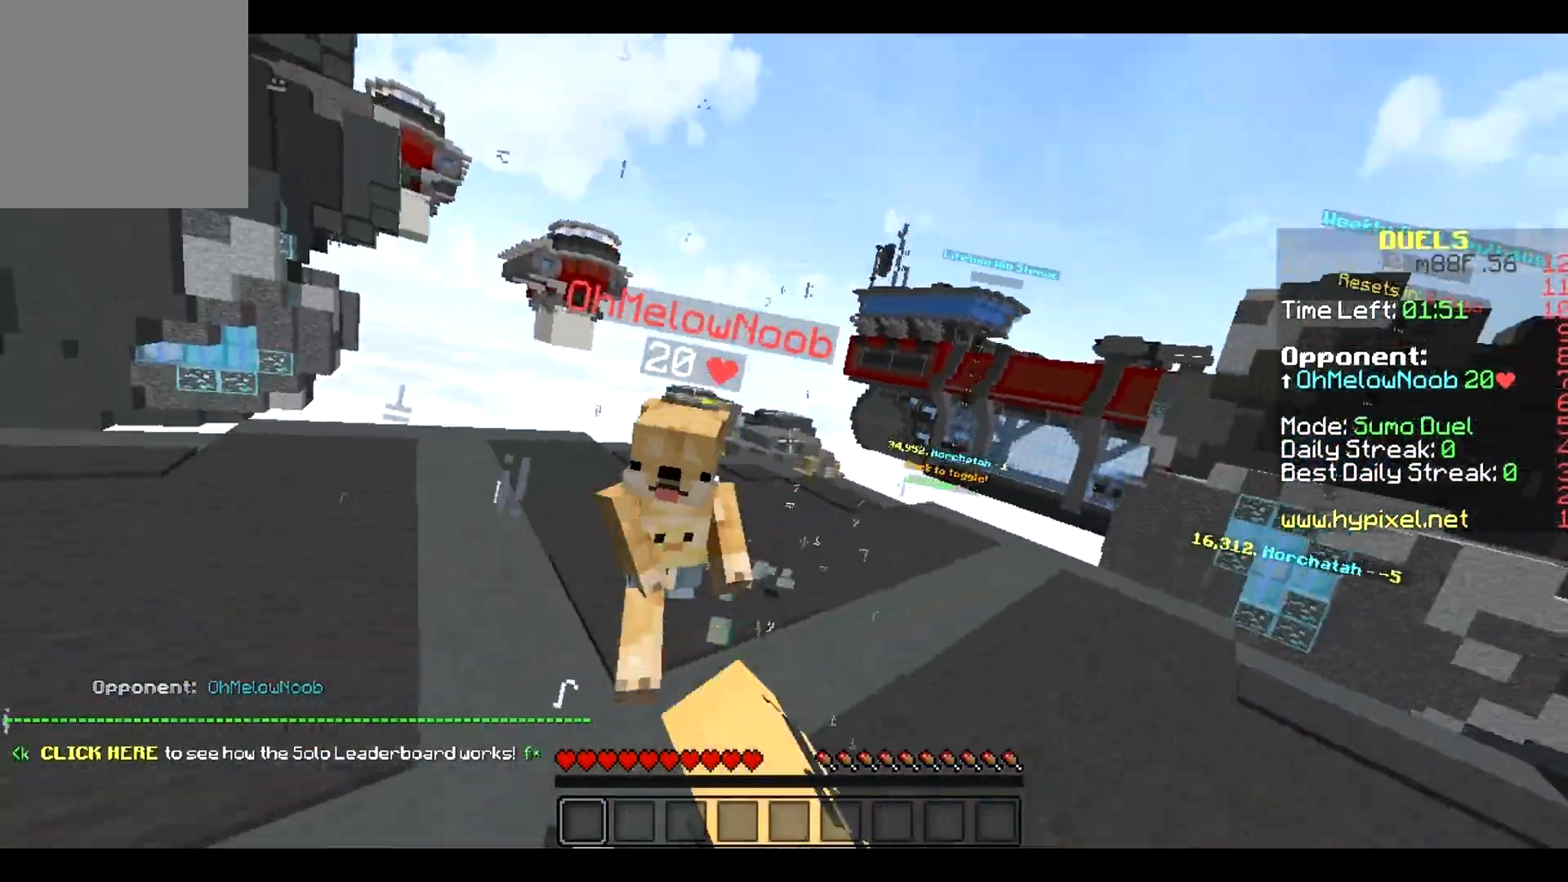
Gameplay with keyboard; each line is a JSON object with the keys held at the frame after it. "events" lists presses ("down") and releases ("up") of "a", "d", "s" and "w" between this image and that frame as [ms after this image, input, new state], when the widget could be followed in between. No other keys are recorded. Mouse input is not recorded.
{"keys": ["w"], "events": []}
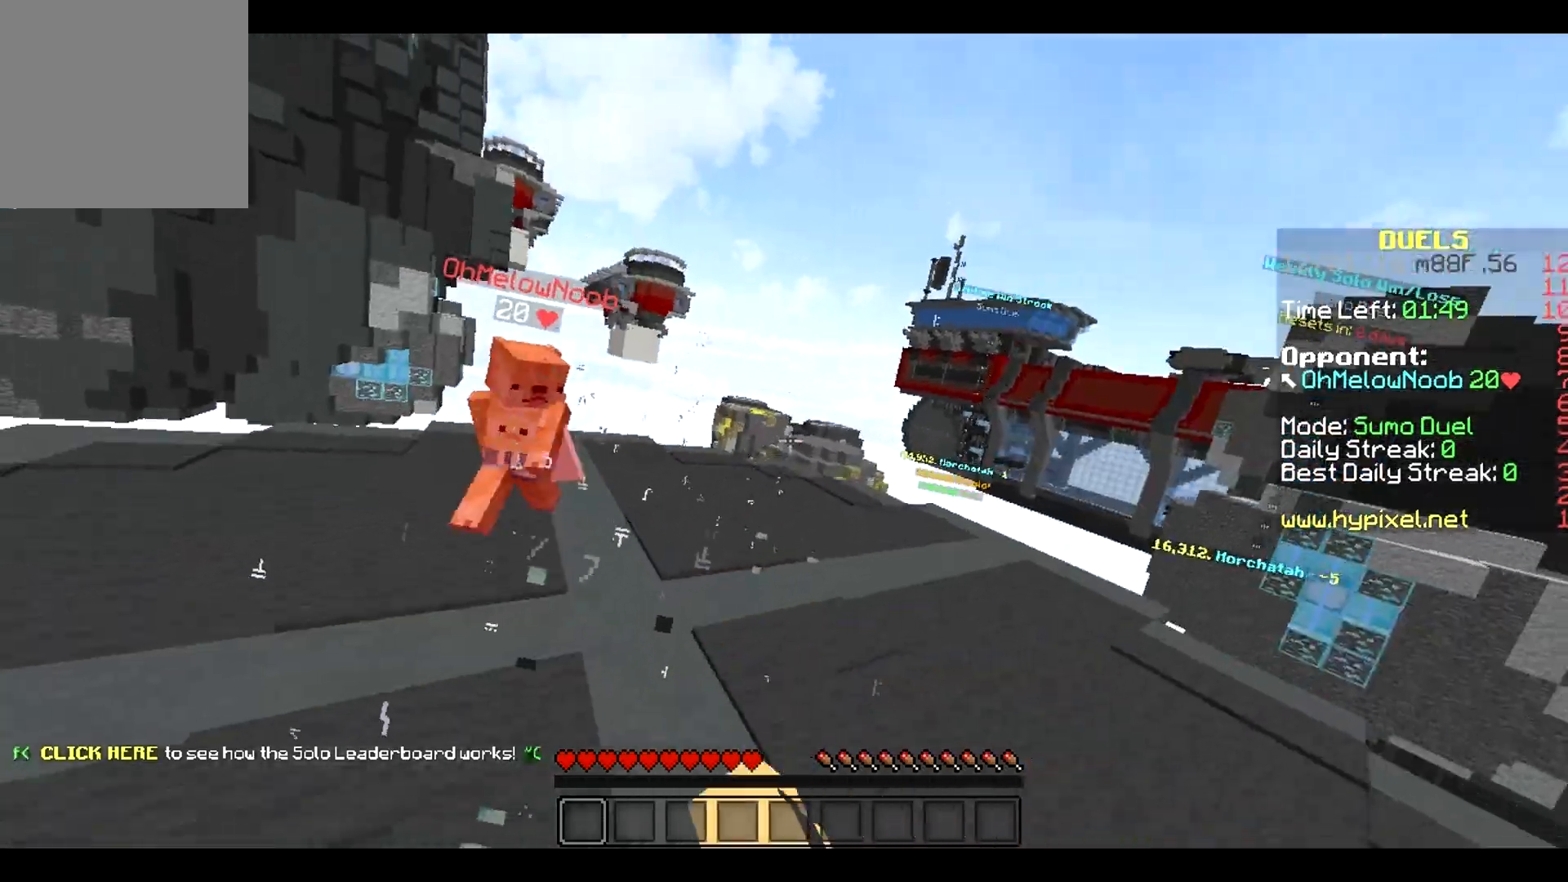
{"keys": ["w"], "events": []}
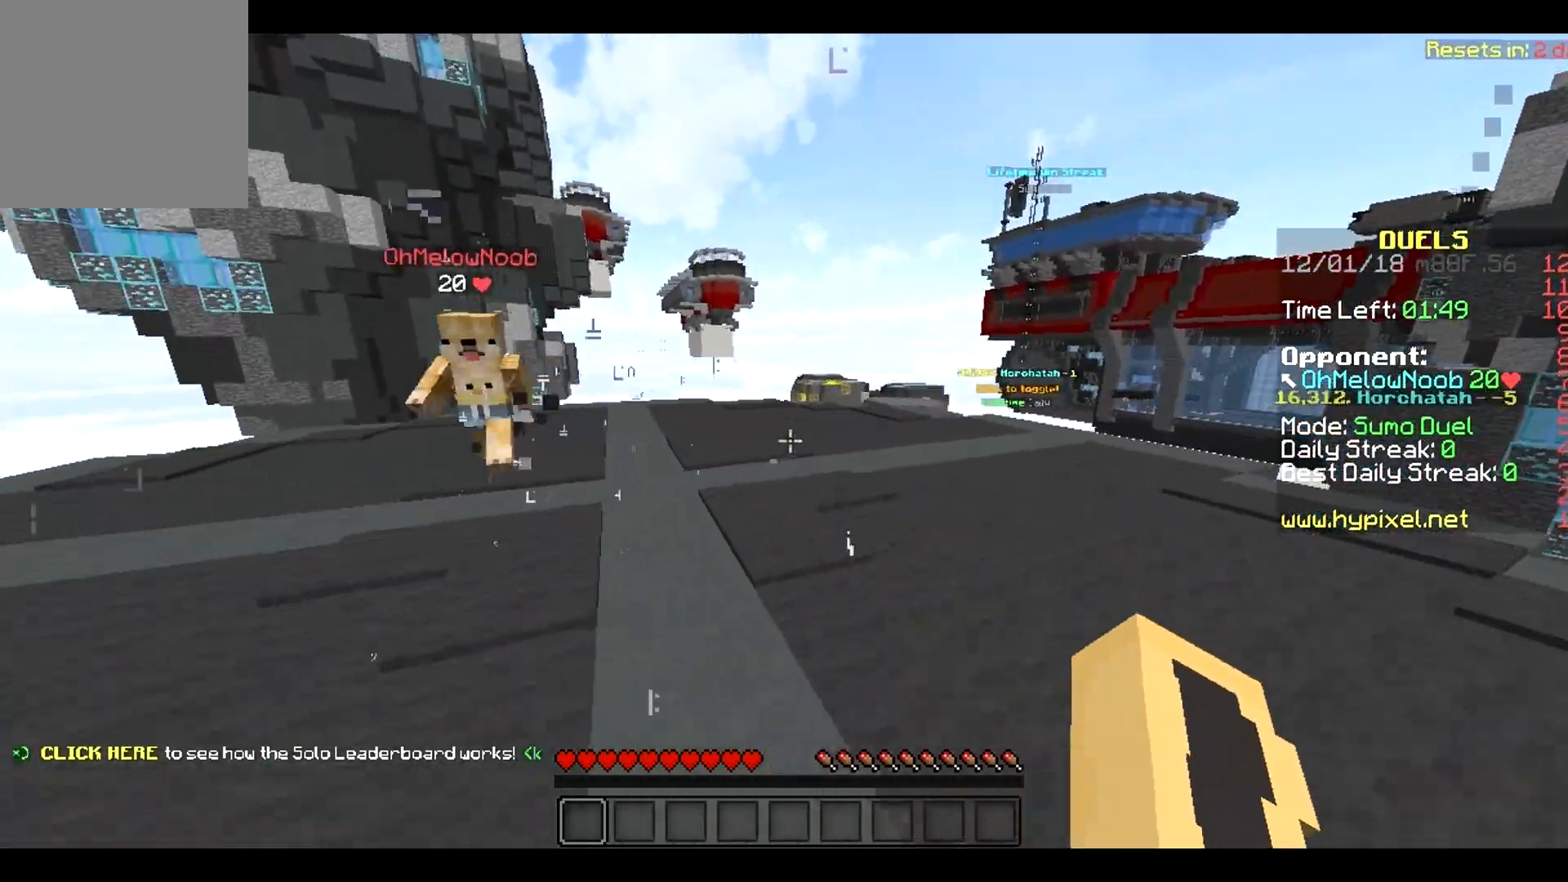
{"keys": ["w"], "events": []}
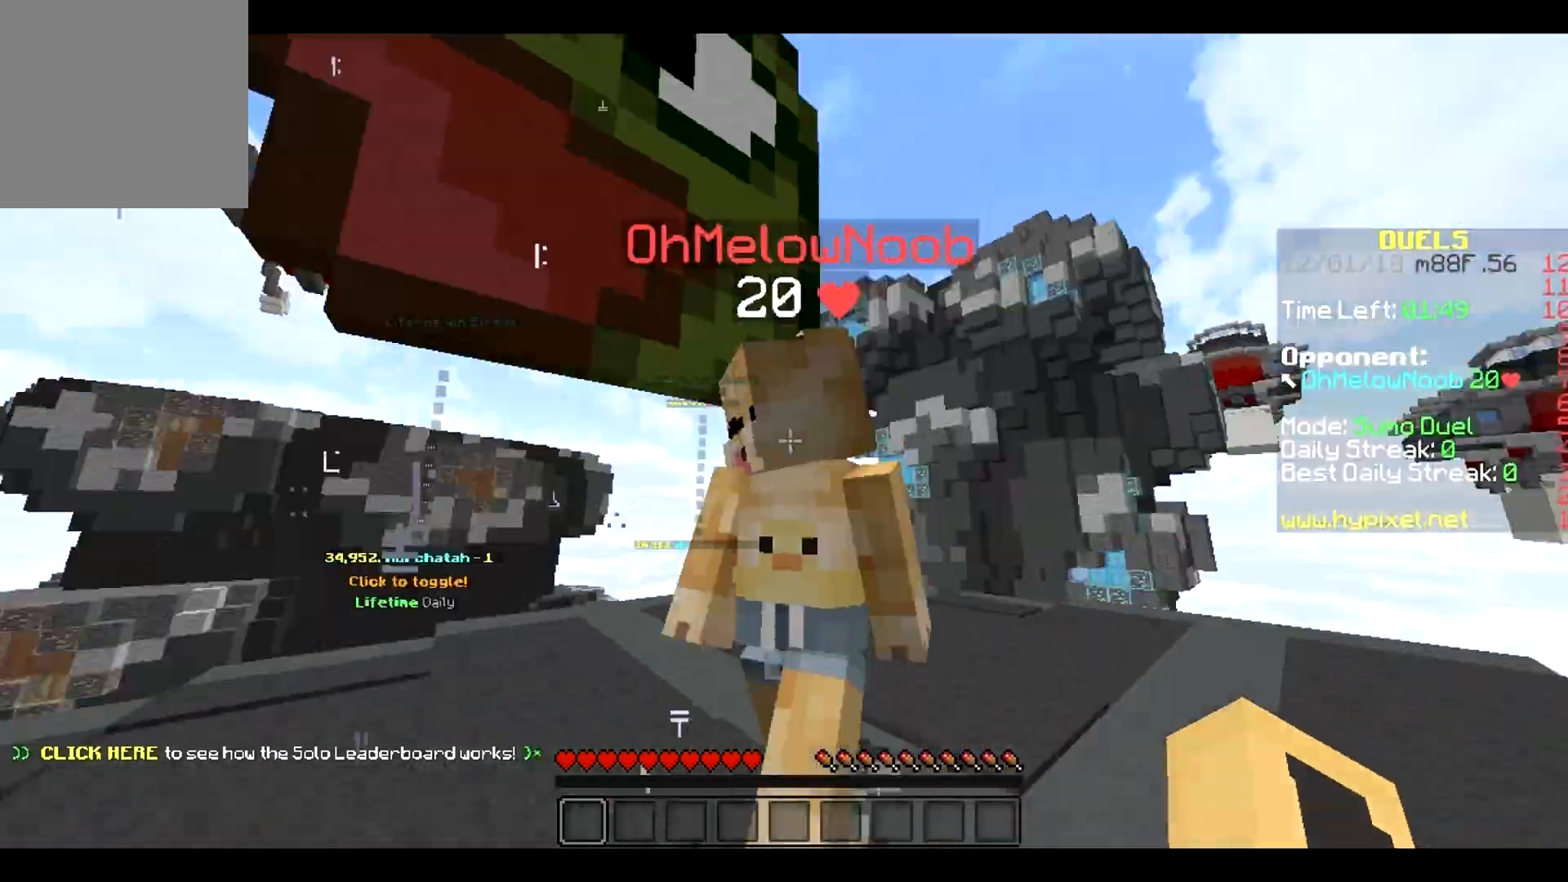
{"keys": ["w"], "events": []}
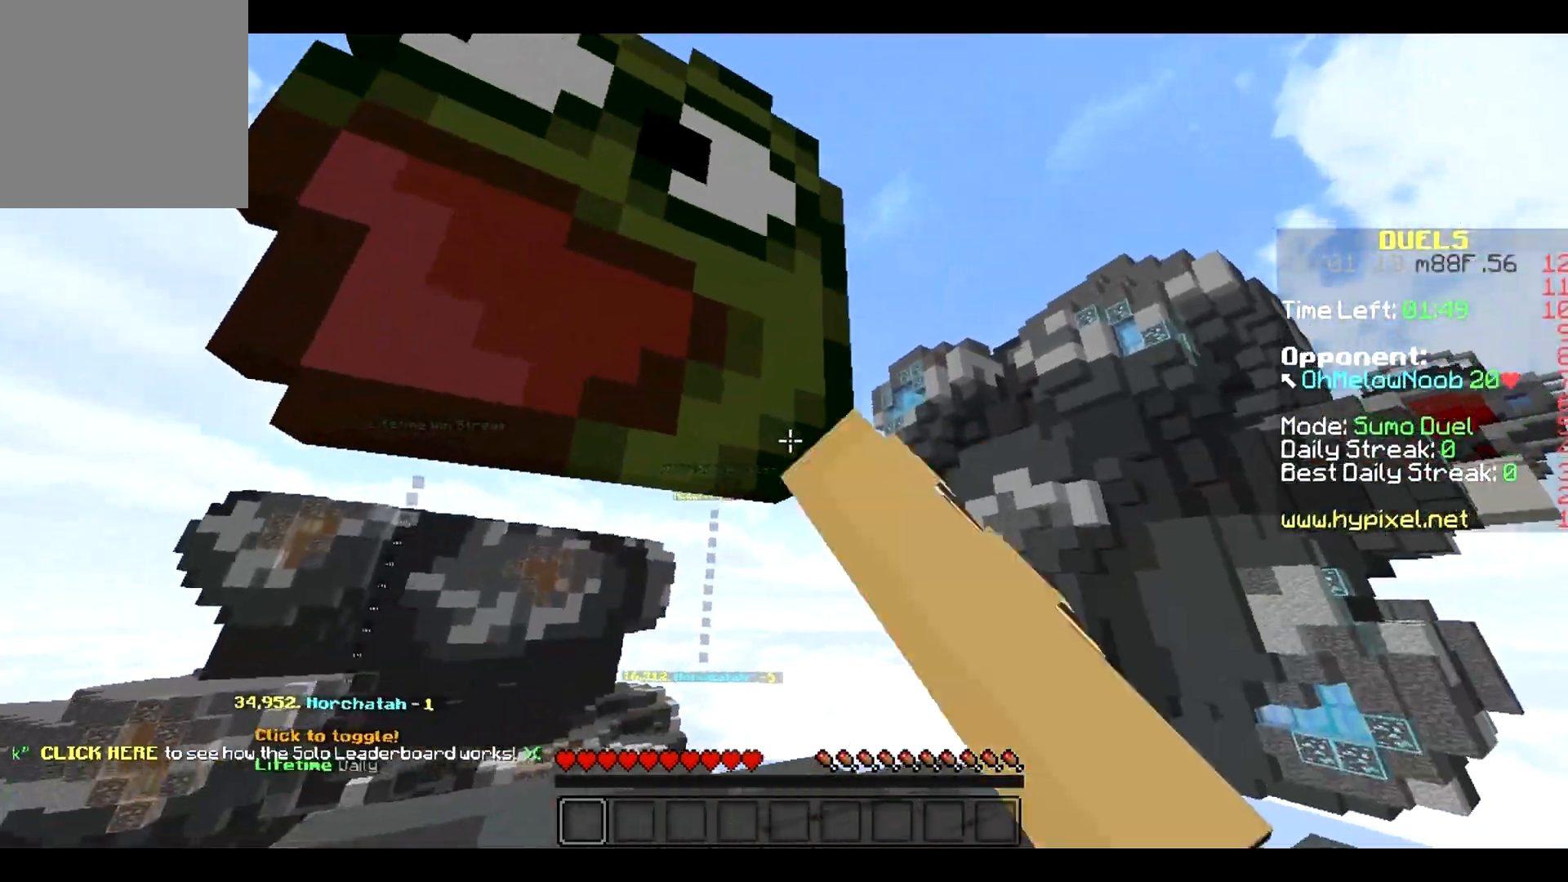
{"keys": ["w"], "events": []}
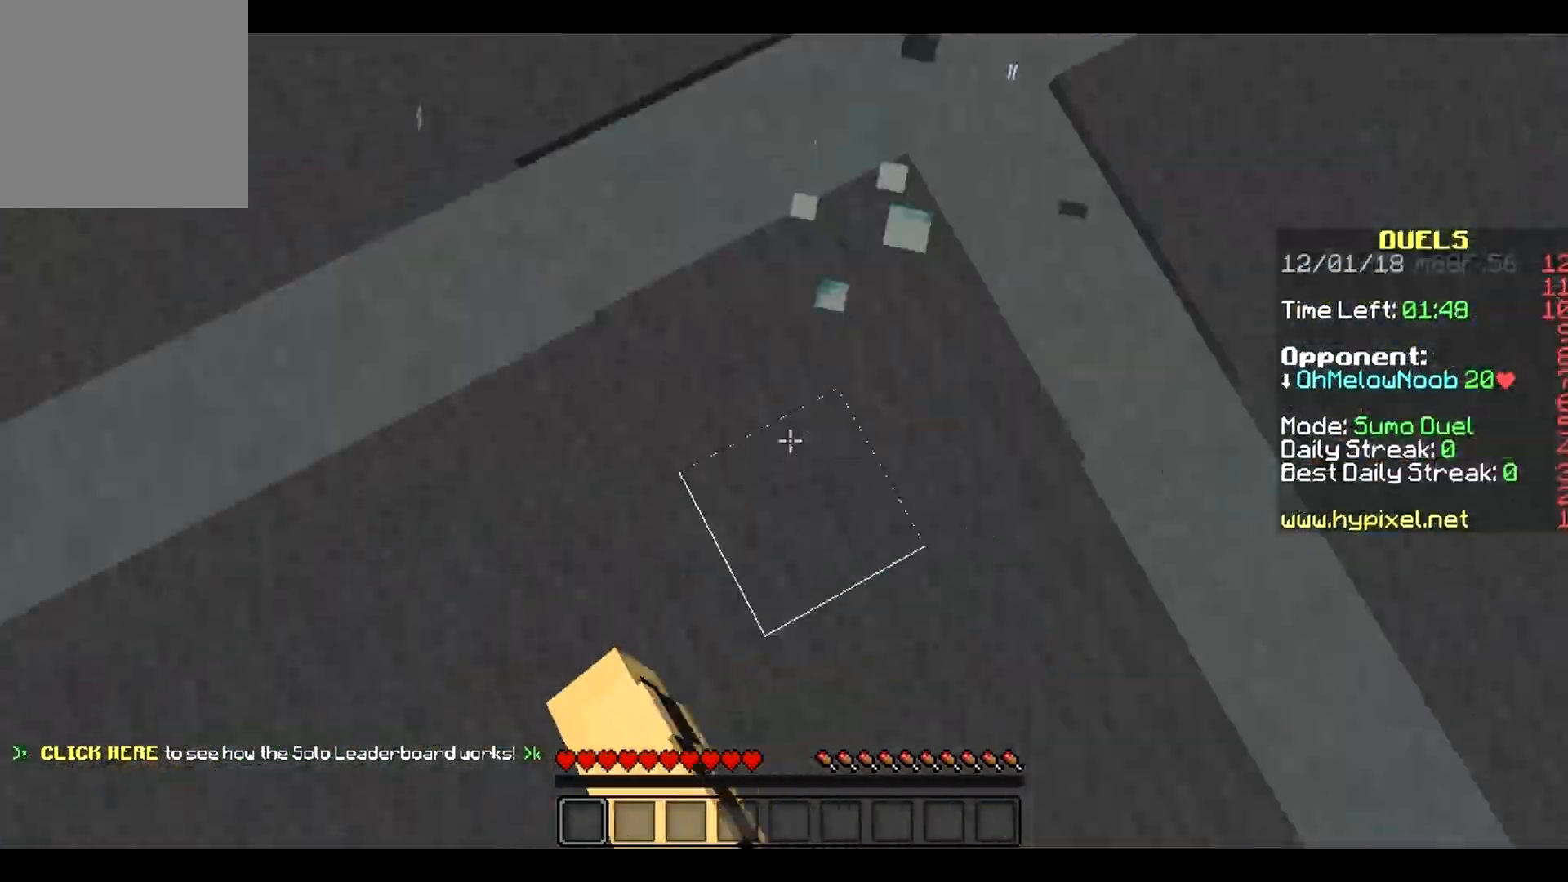
{"keys": ["w"], "events": []}
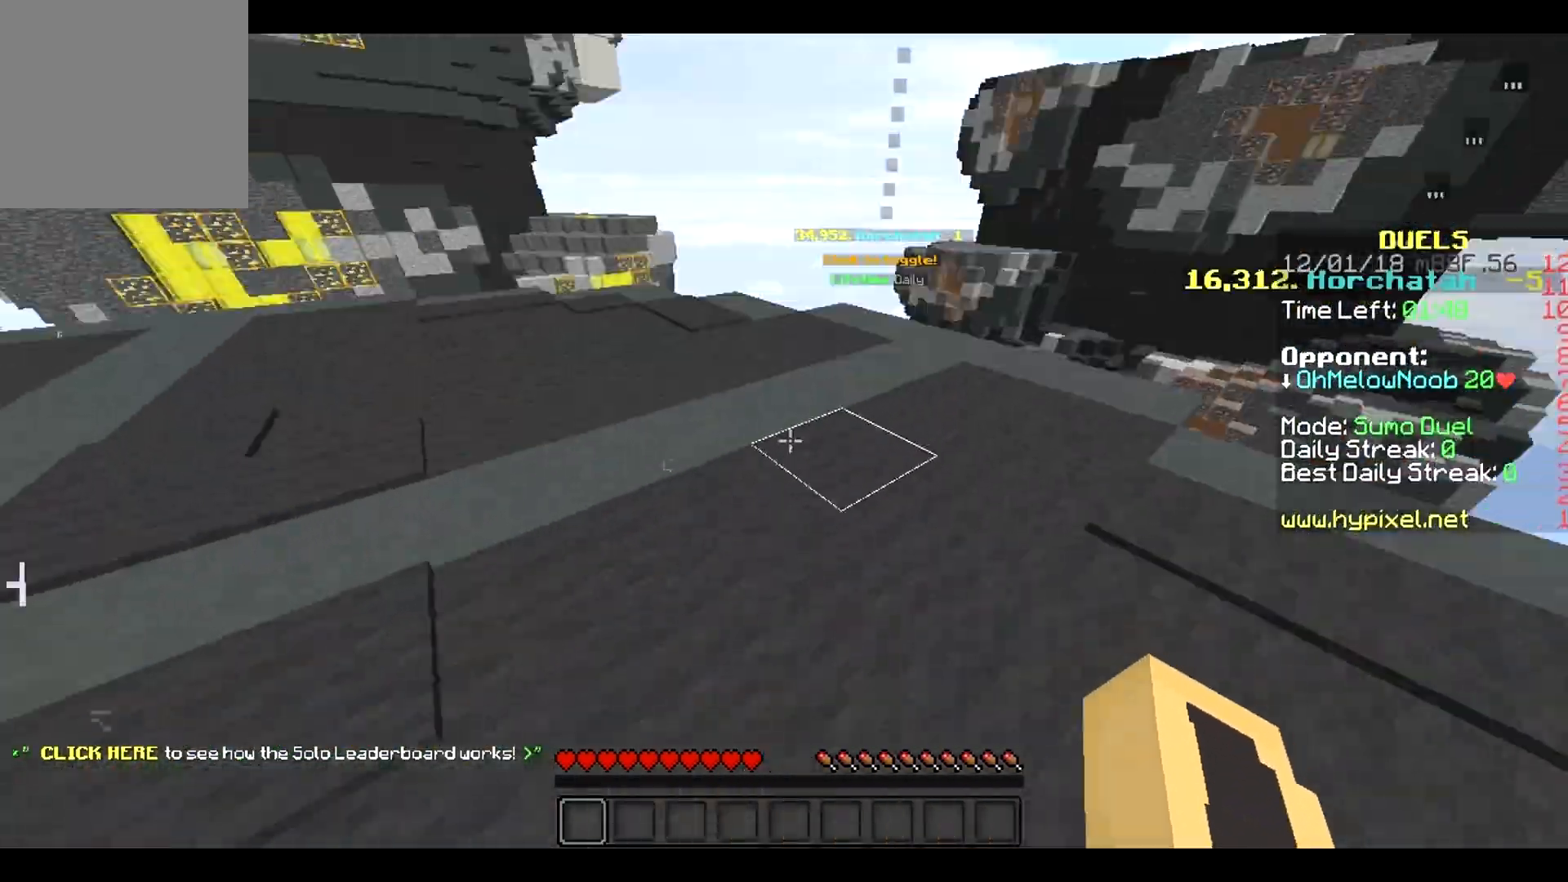
{"keys": ["w"], "events": []}
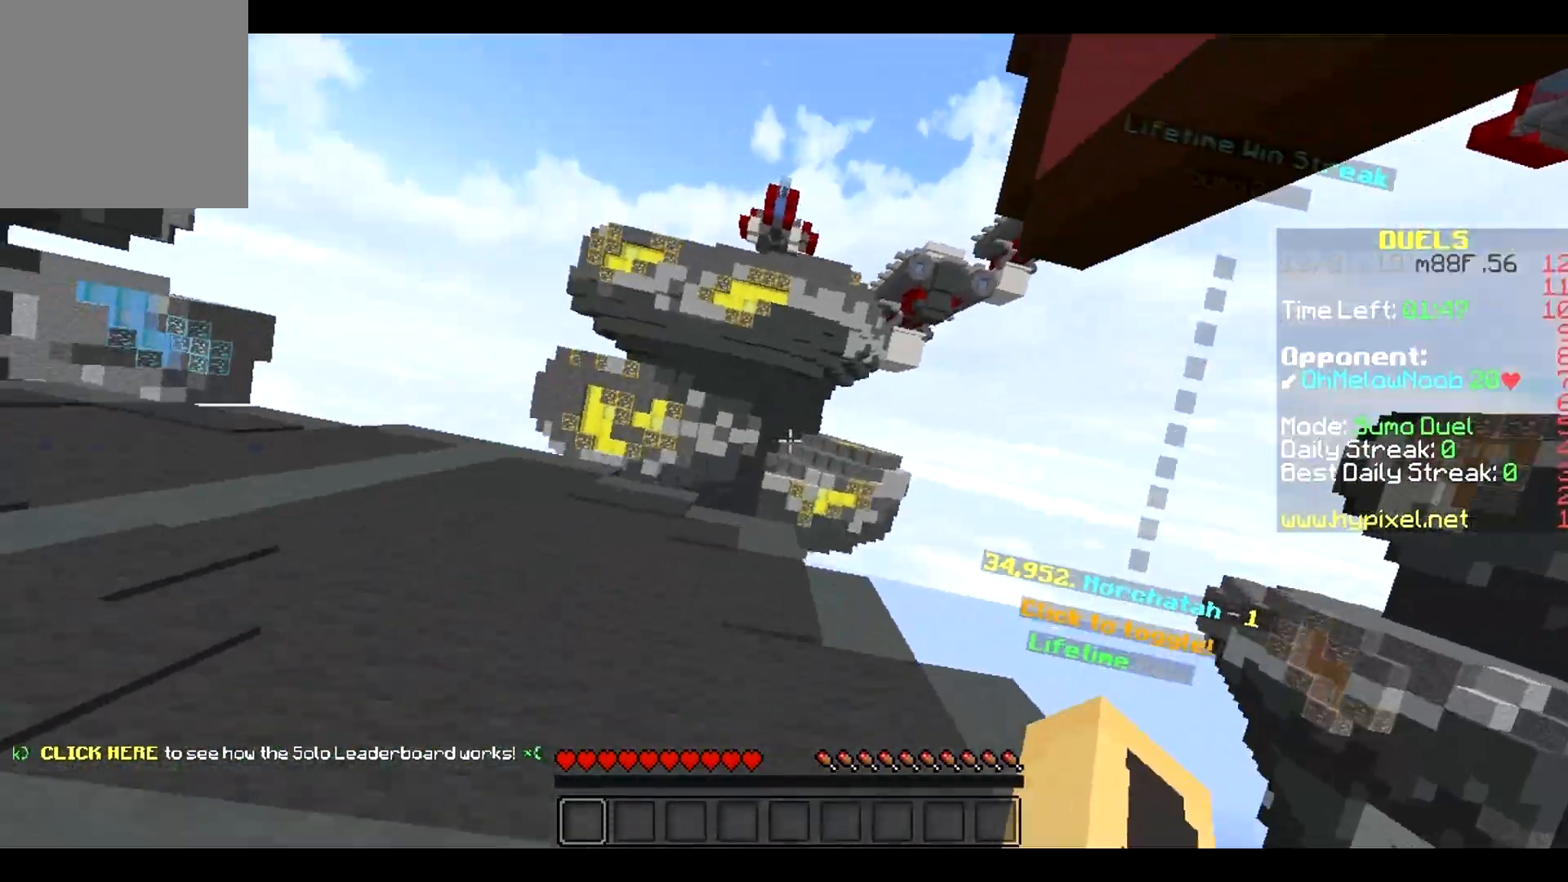
{"keys": ["w"], "events": []}
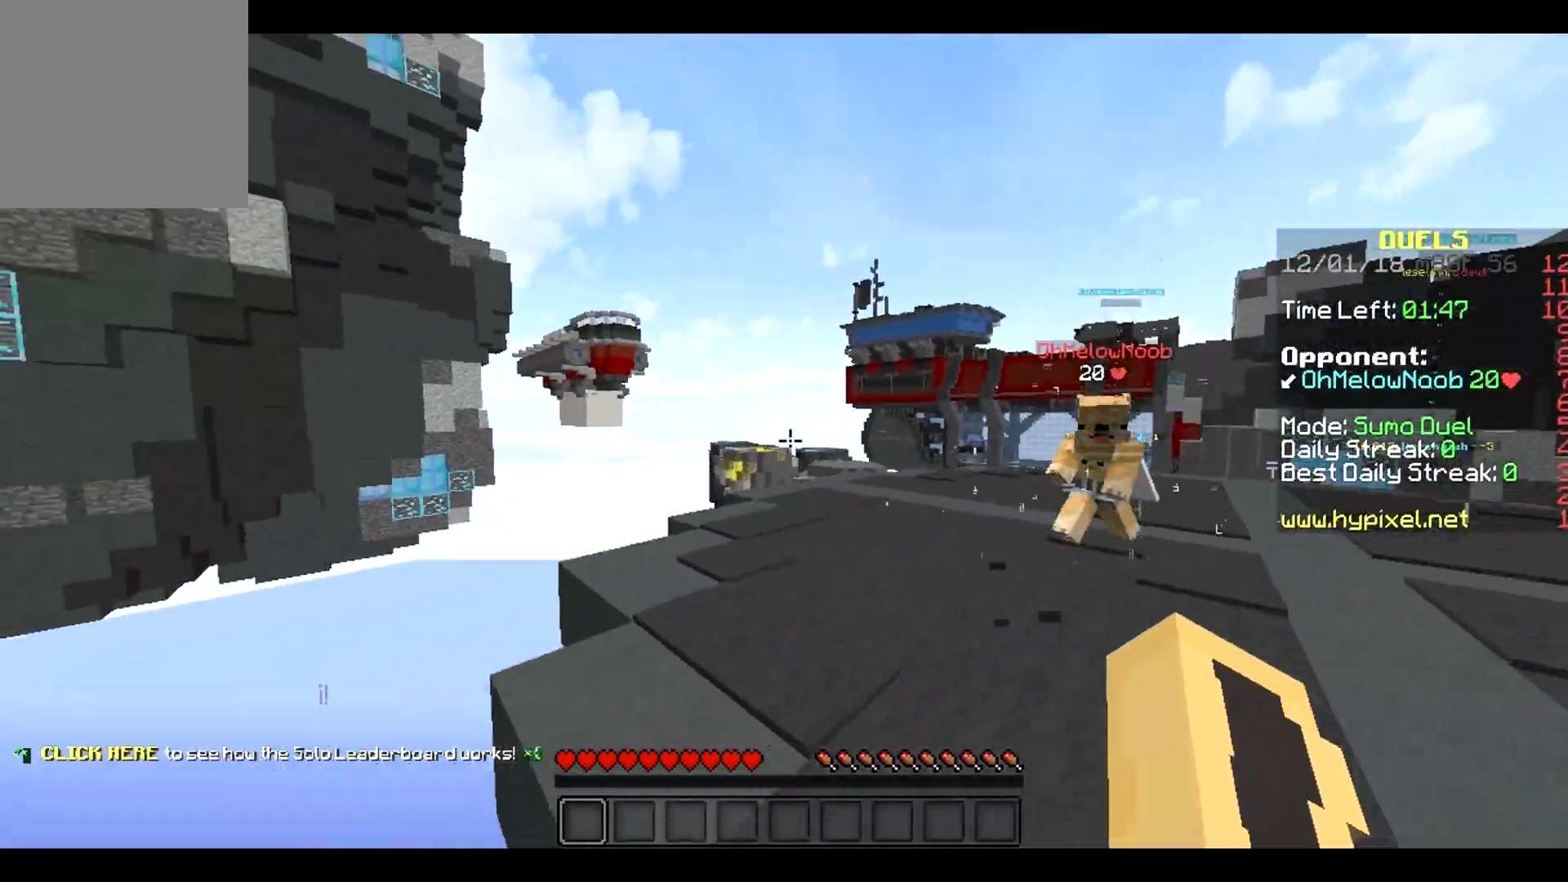
{"keys": ["w"], "events": []}
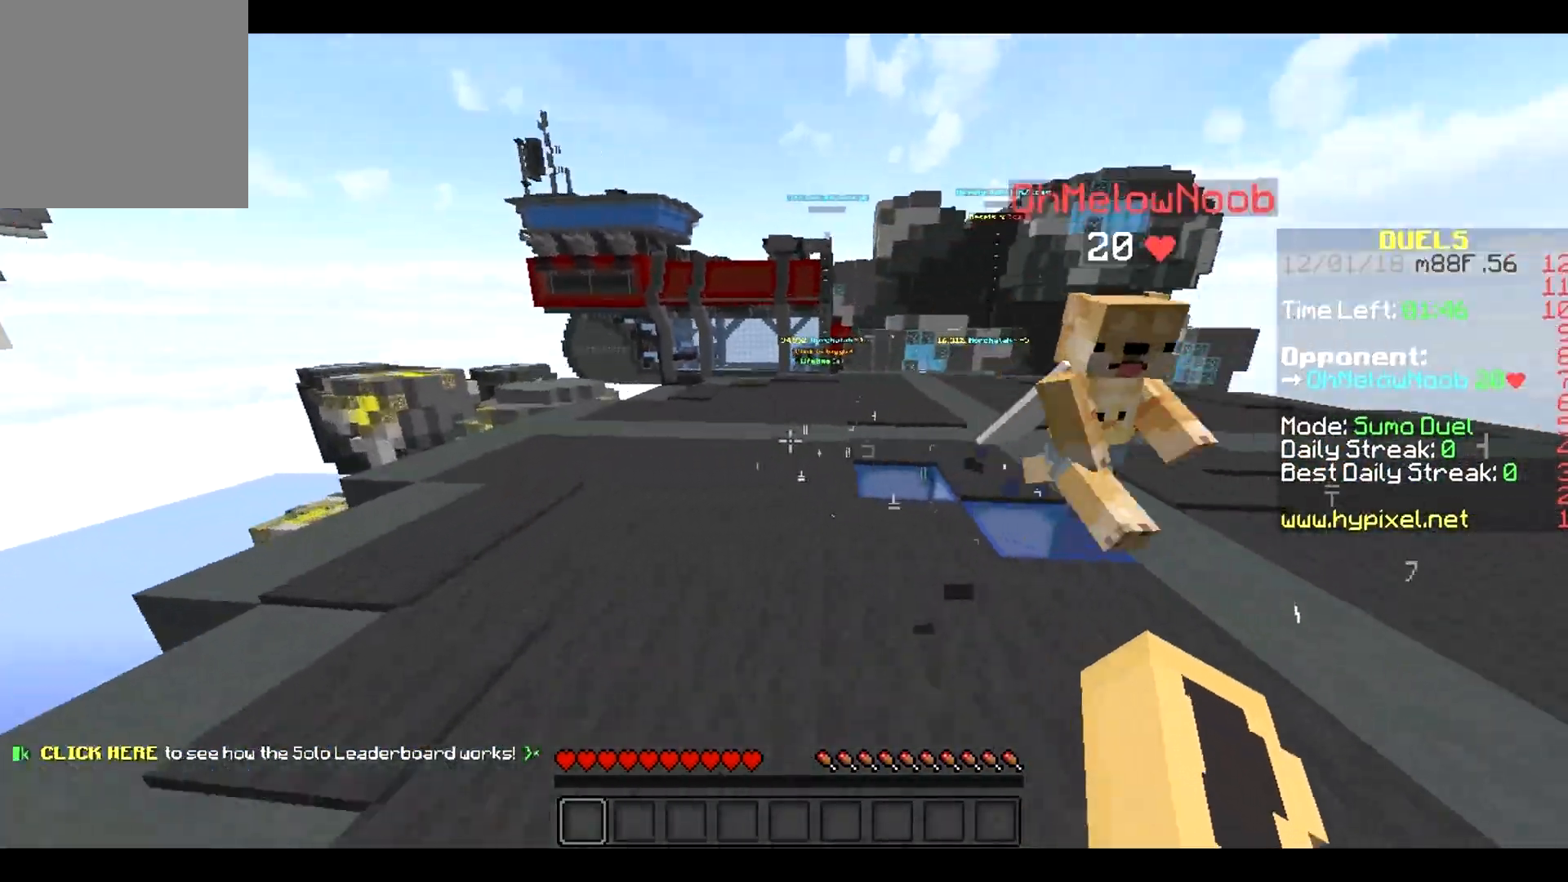
{"keys": ["w"], "events": []}
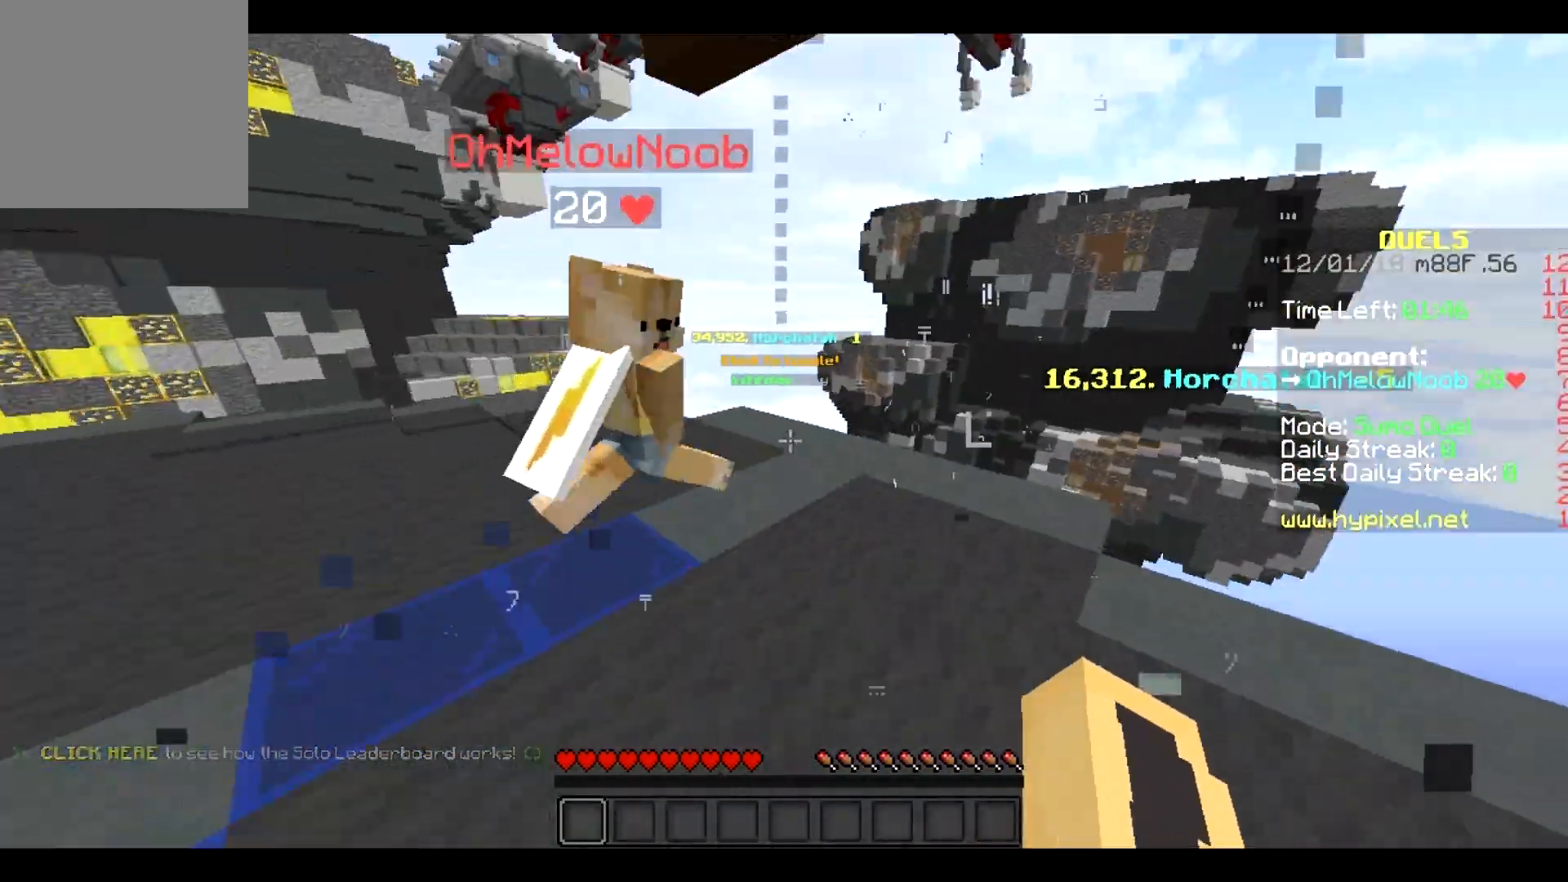
{"keys": ["w"], "events": []}
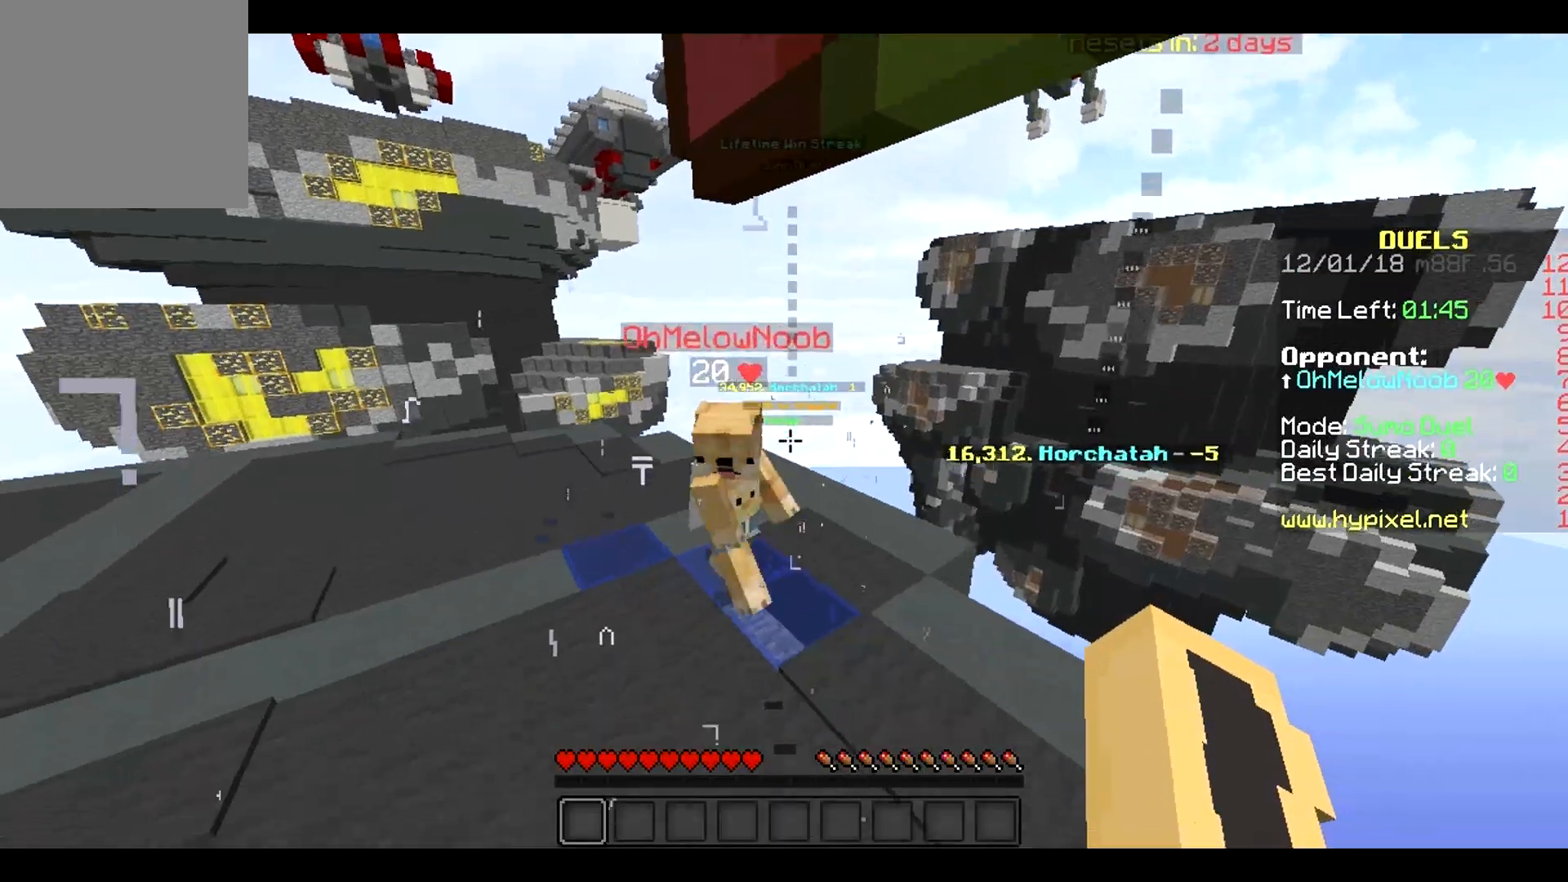
{"keys": ["w"], "events": []}
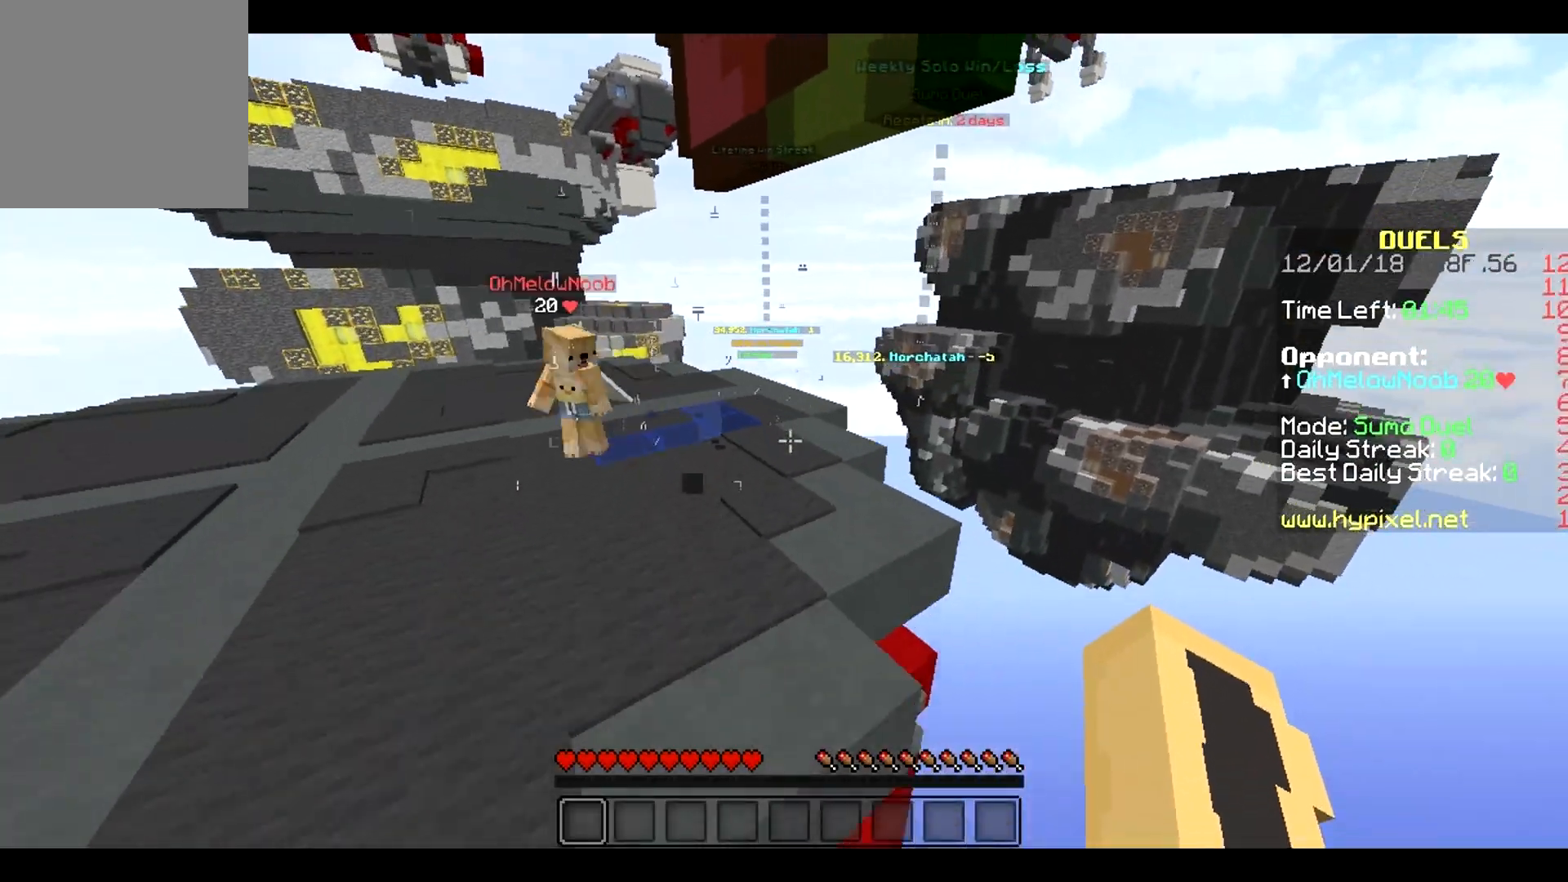
{"keys": ["w"], "events": []}
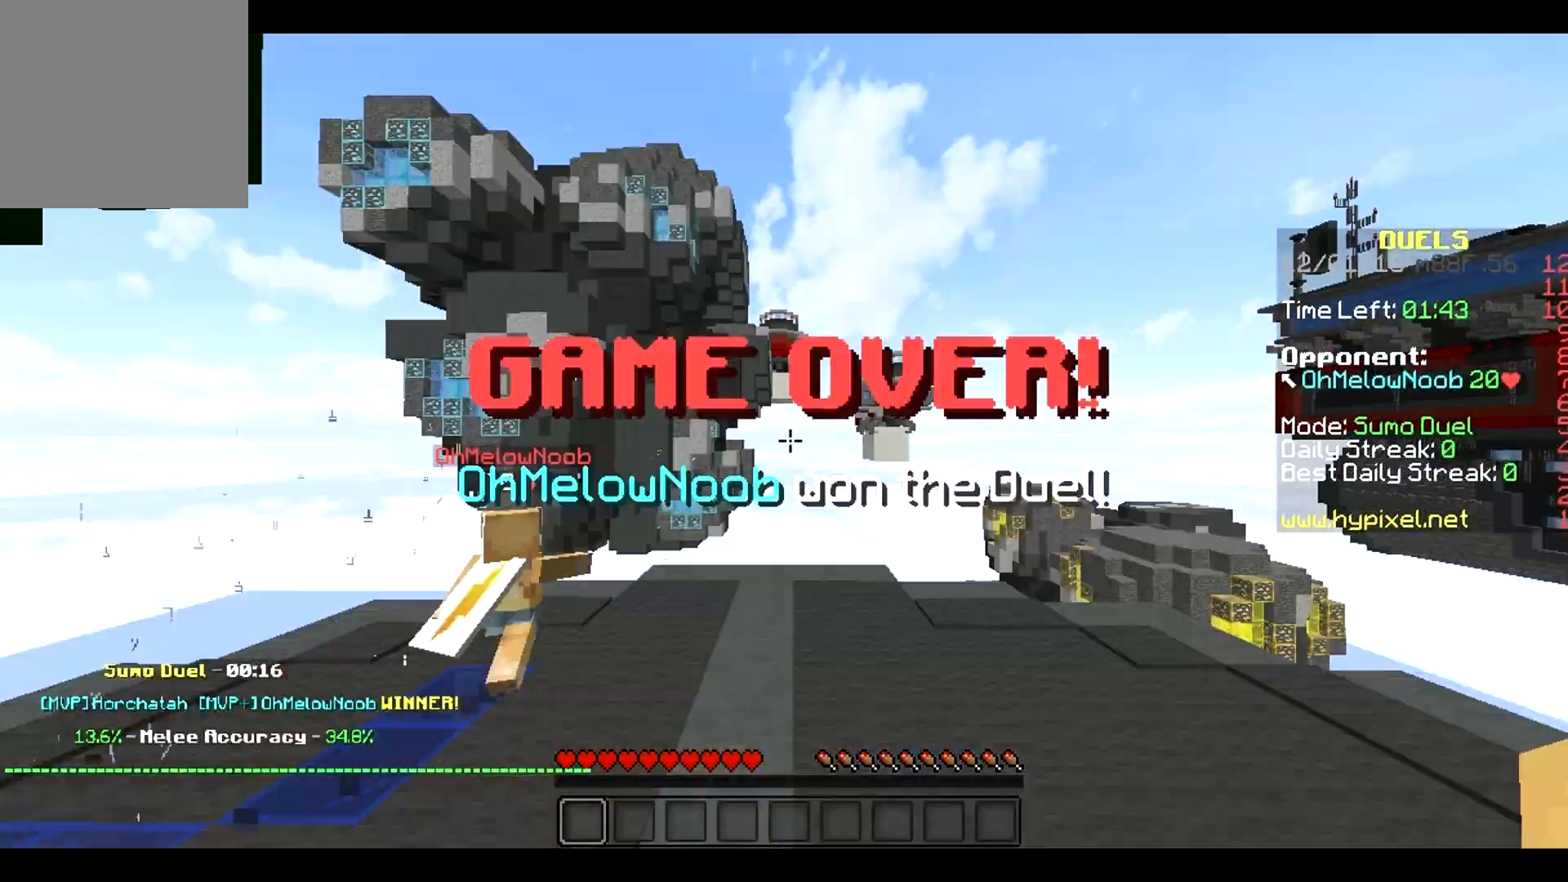
{"keys": [], "events": [[150, "w", "up"]]}
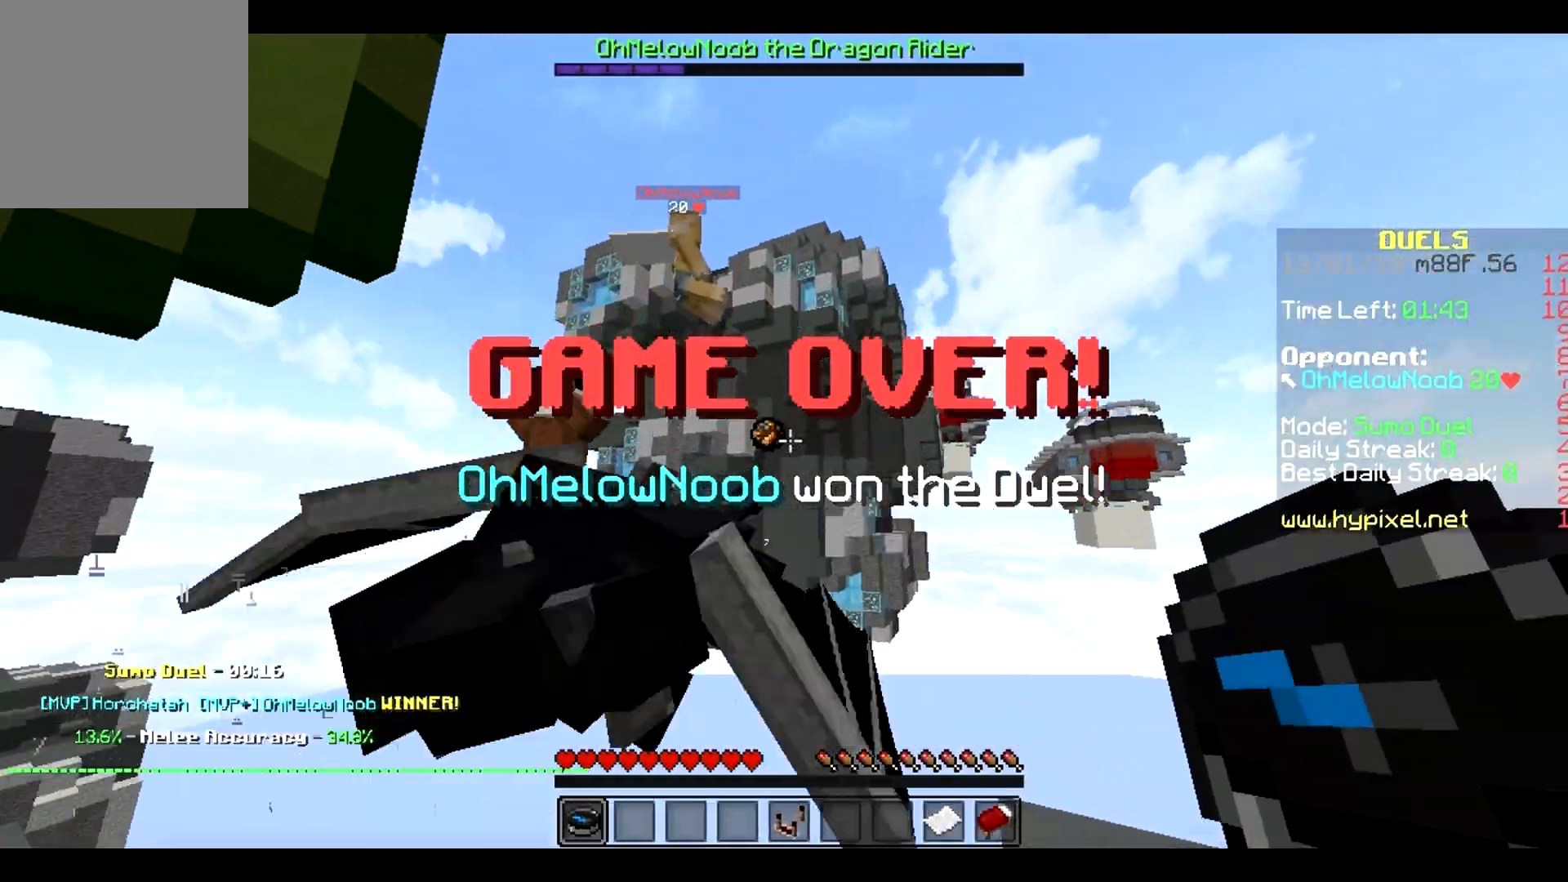
{"keys": [], "events": []}
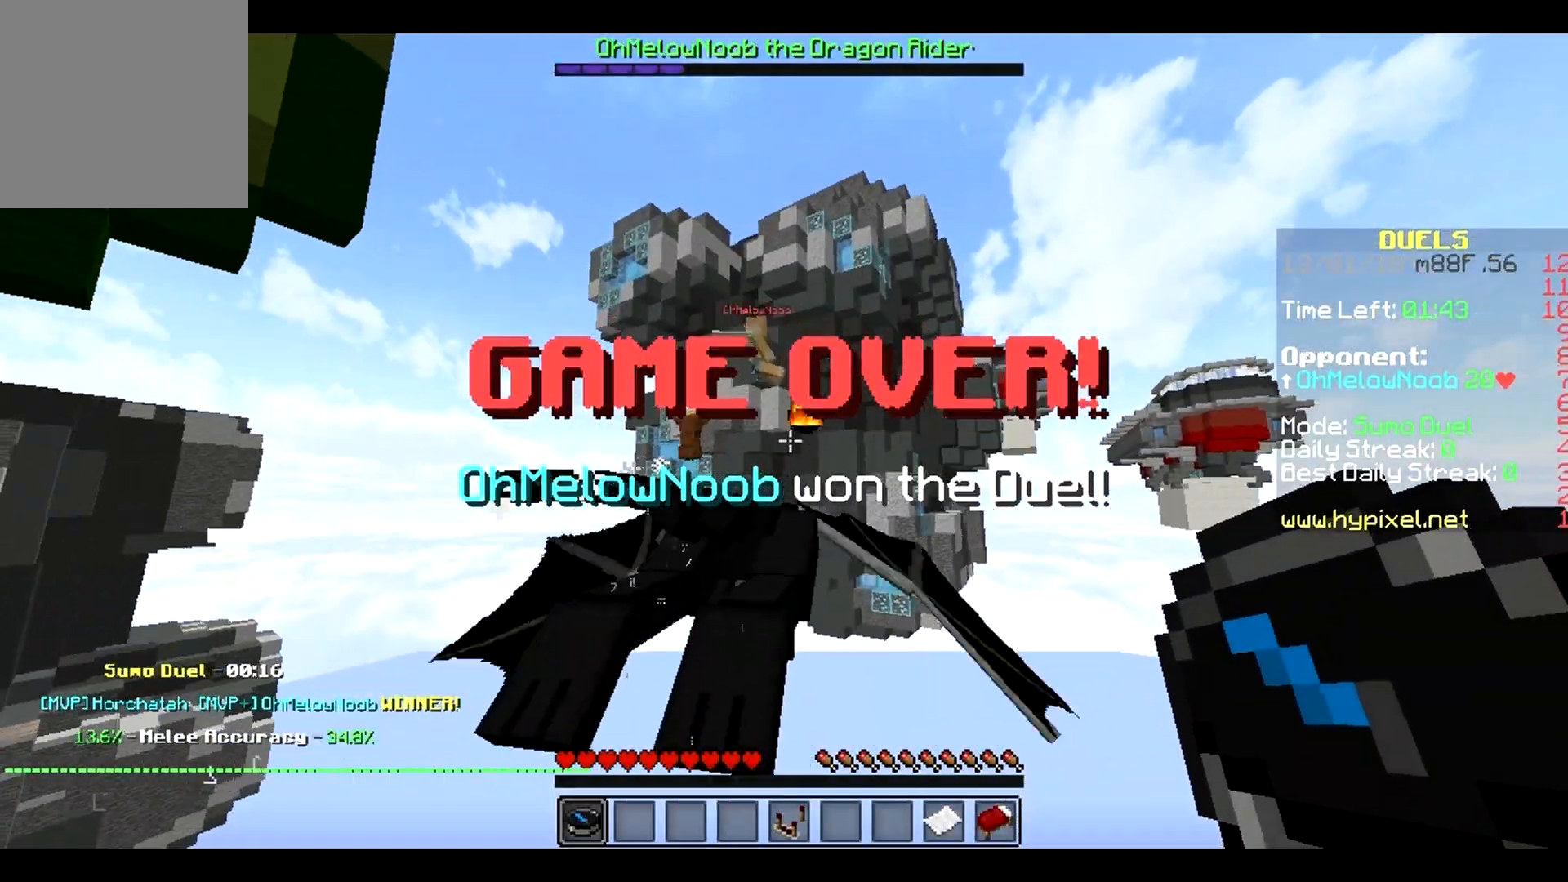
{"keys": [], "events": []}
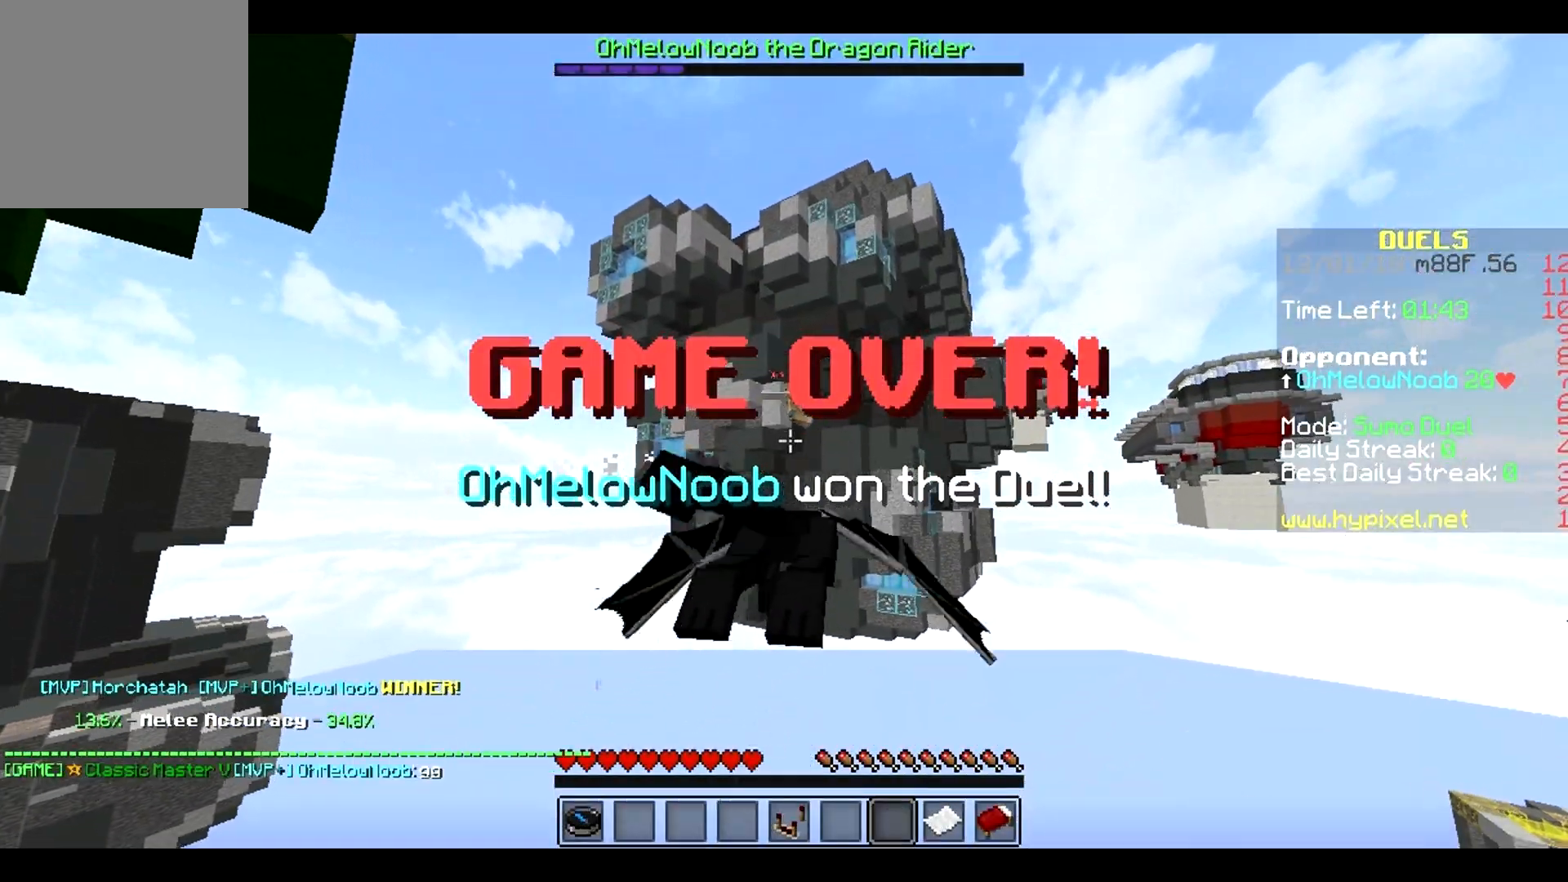
{"keys": [], "events": []}